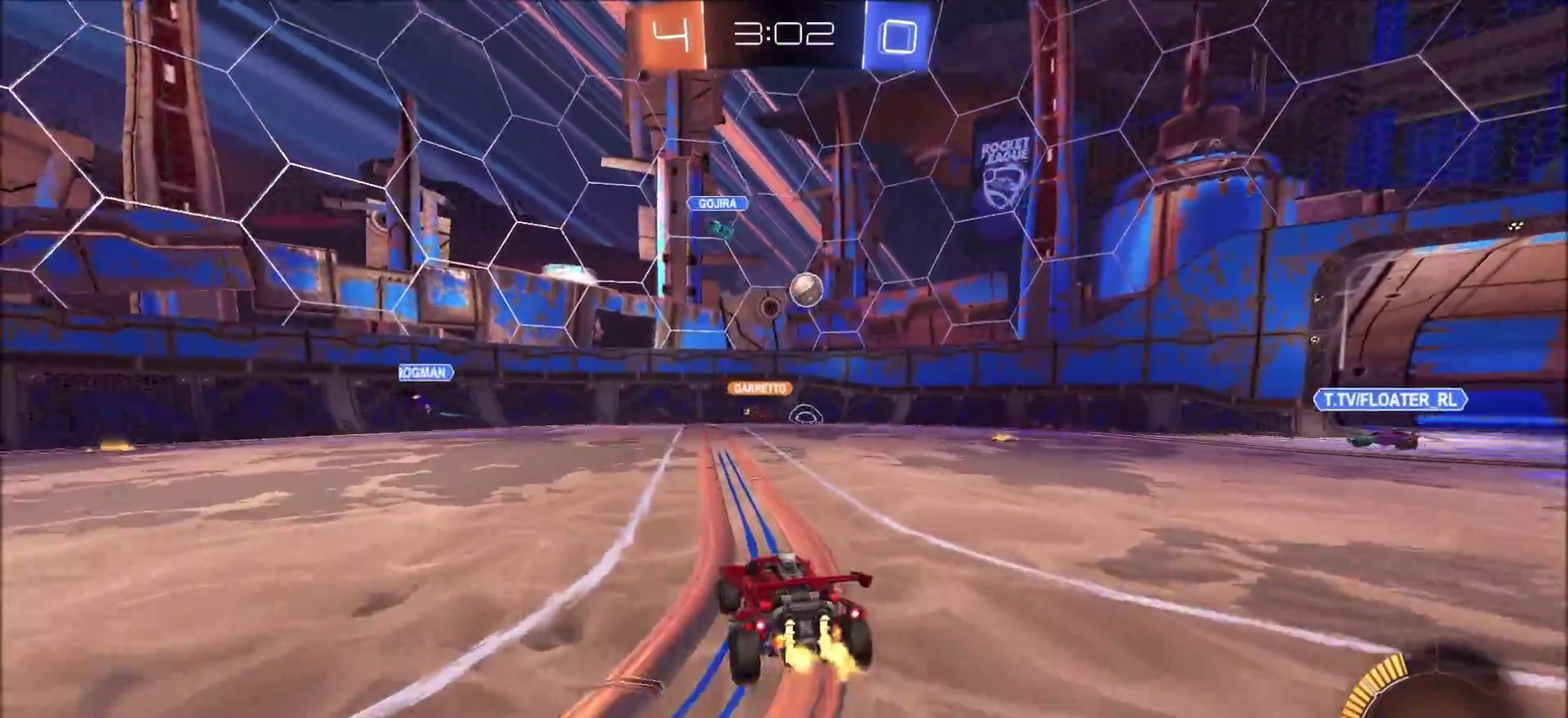
Gameplay with a controller (PlayStation layout); each line is a JSON object with the inputs held at the frame after it (dt_ms = milliseconds from this image to that frame). "events" lists button and stick changes between this image and that frame as [ms after this image, input, new state], when the widget could be followed in between. Not read: L1 R1.
{"dt_ms": 400, "buttons": ["R2"], "left_stick": "left", "right_stick": "center", "events": []}
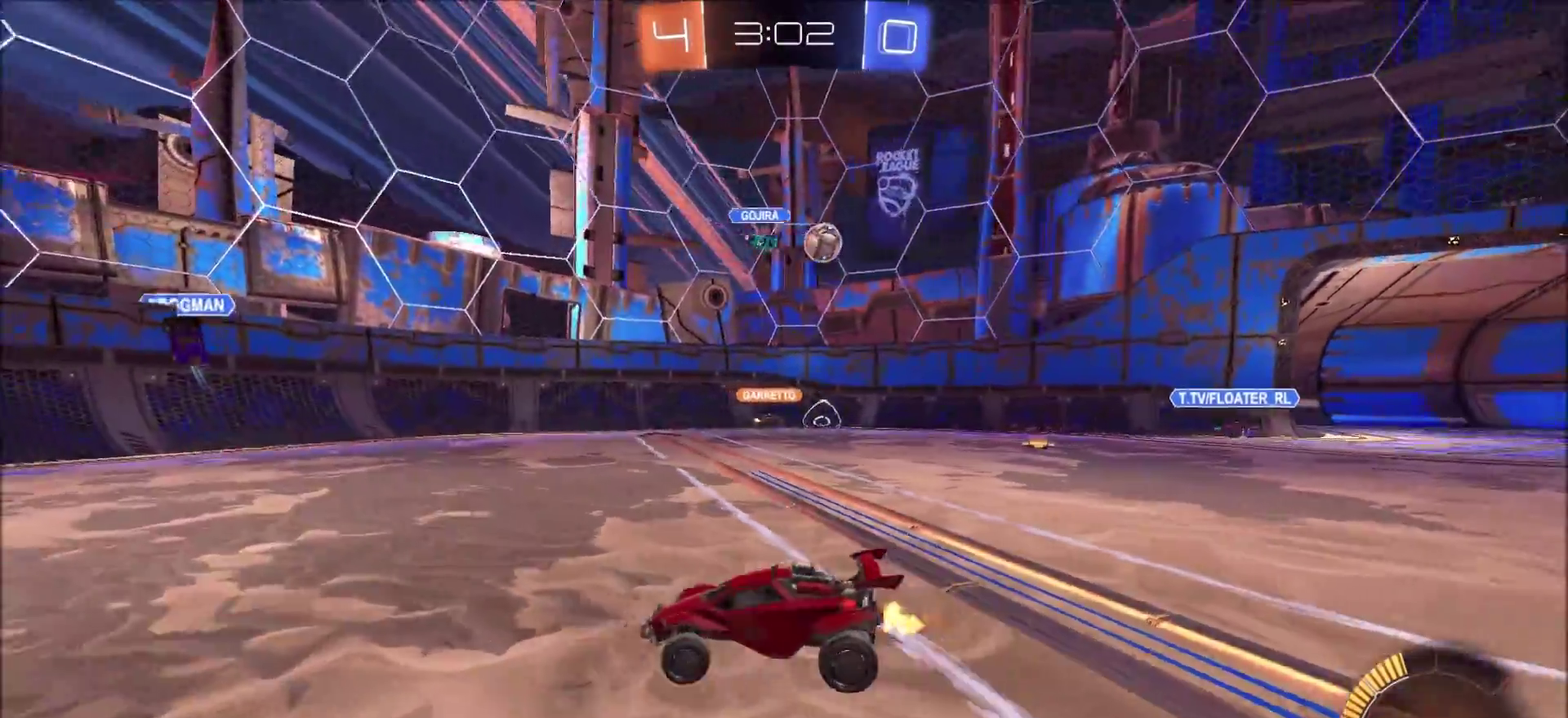
{"dt_ms": 800, "buttons": ["R2"], "left_stick": "right", "right_stick": "center", "events": [[567, "left_stick", "up-right"], [617, "left_stick", "right"]]}
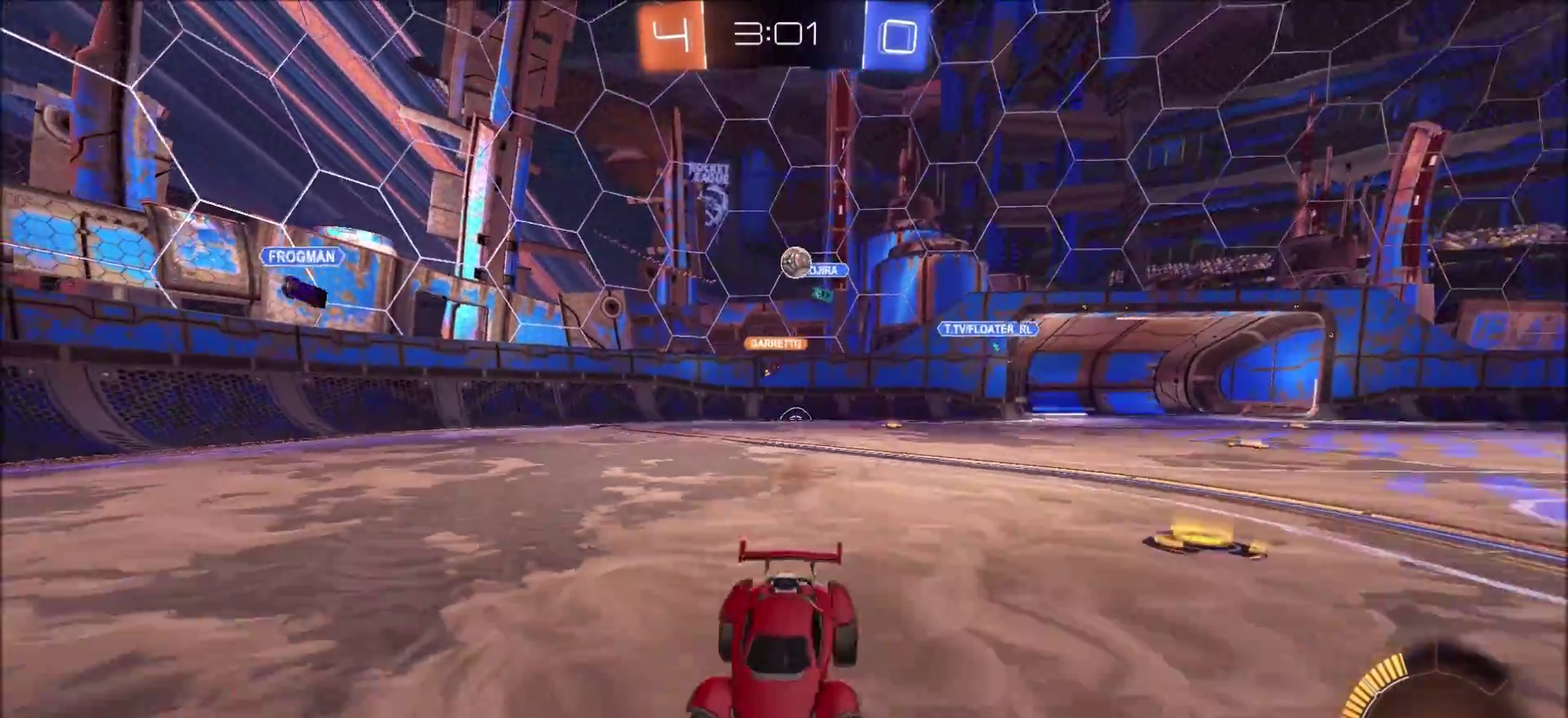
{"dt_ms": 300, "buttons": ["R2"], "left_stick": "up-right", "right_stick": "center", "events": [[100, "left_stick", "up-right"]]}
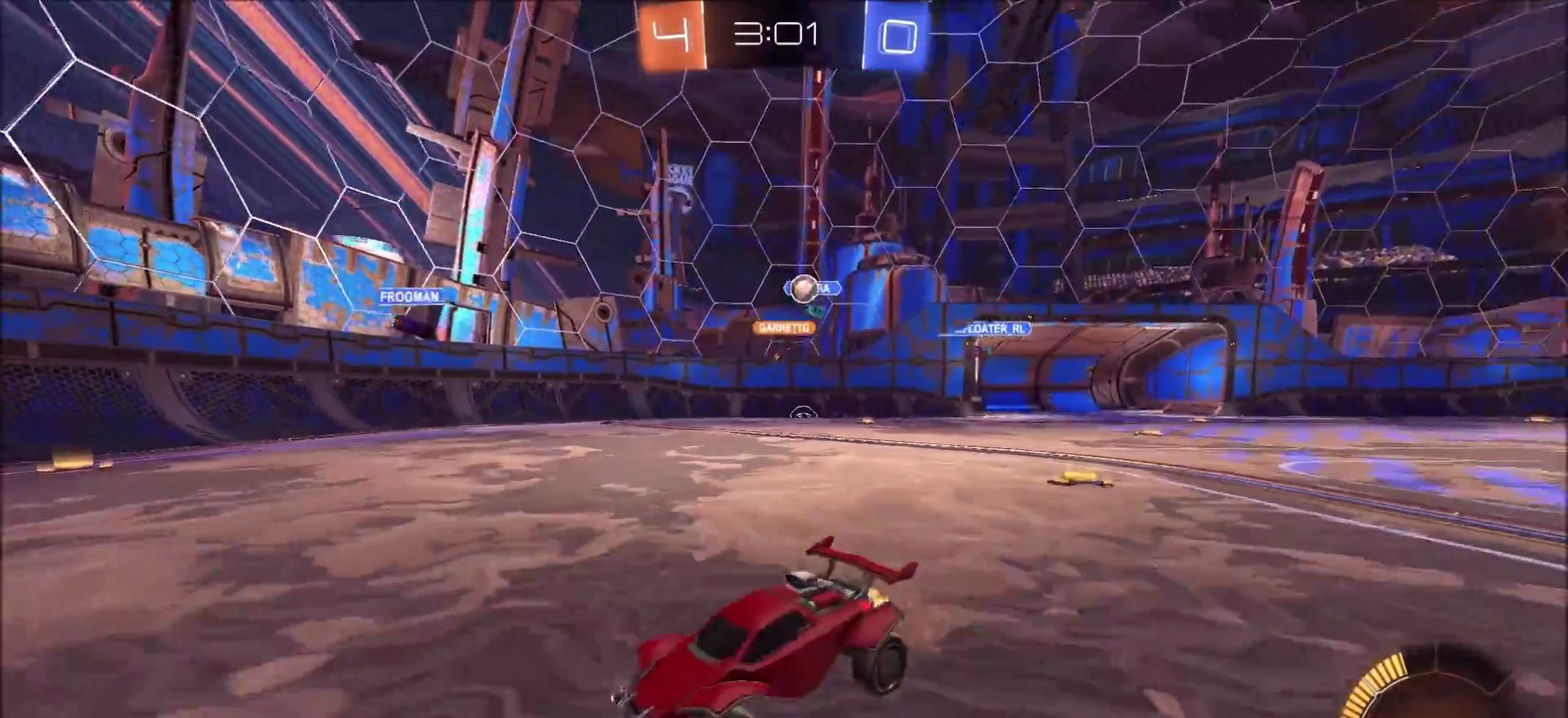
{"dt_ms": 500, "buttons": ["R2"], "left_stick": "up-right", "right_stick": "center", "events": []}
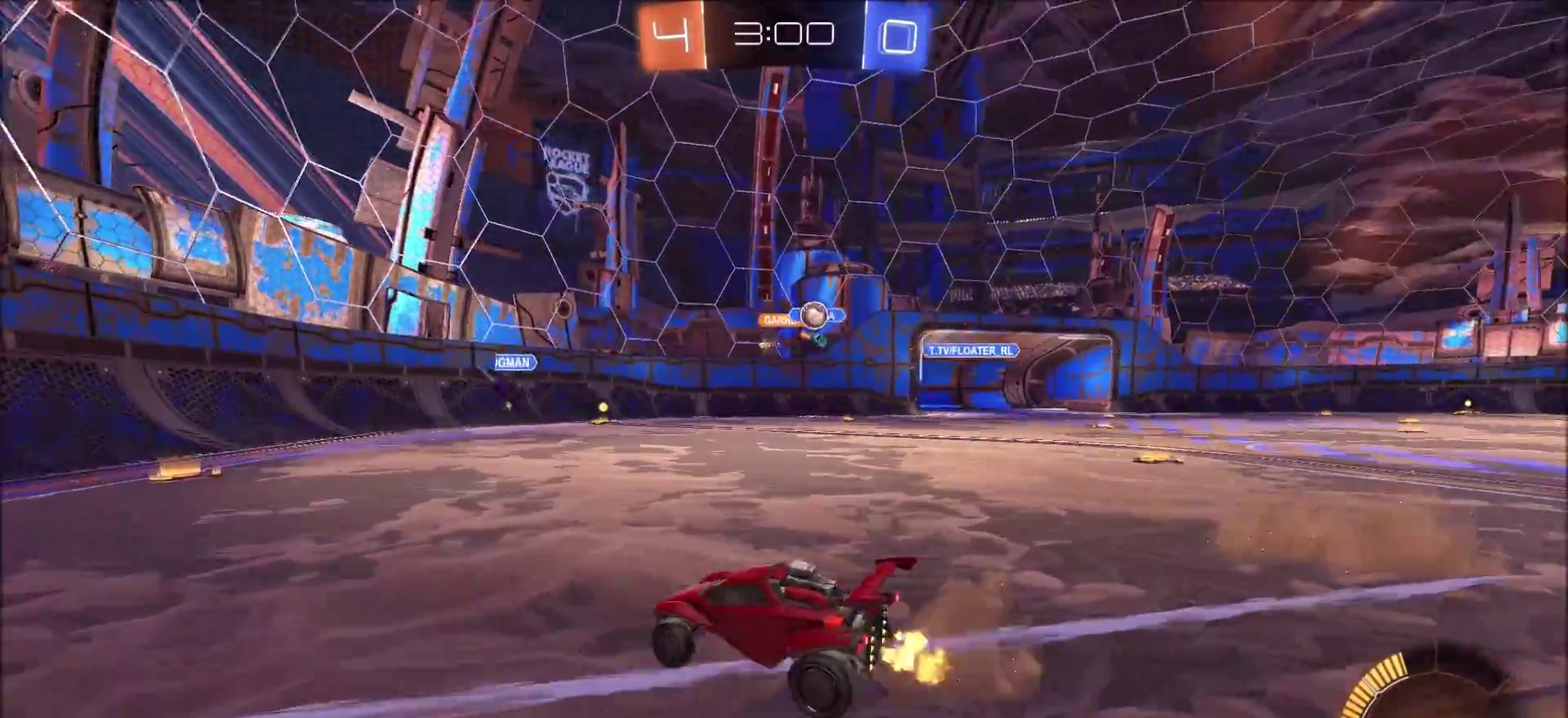
{"dt_ms": 500, "buttons": ["CIRCLE", "R2"], "left_stick": "up-right", "right_stick": "center", "events": [[317, "CIRCLE", "down"]]}
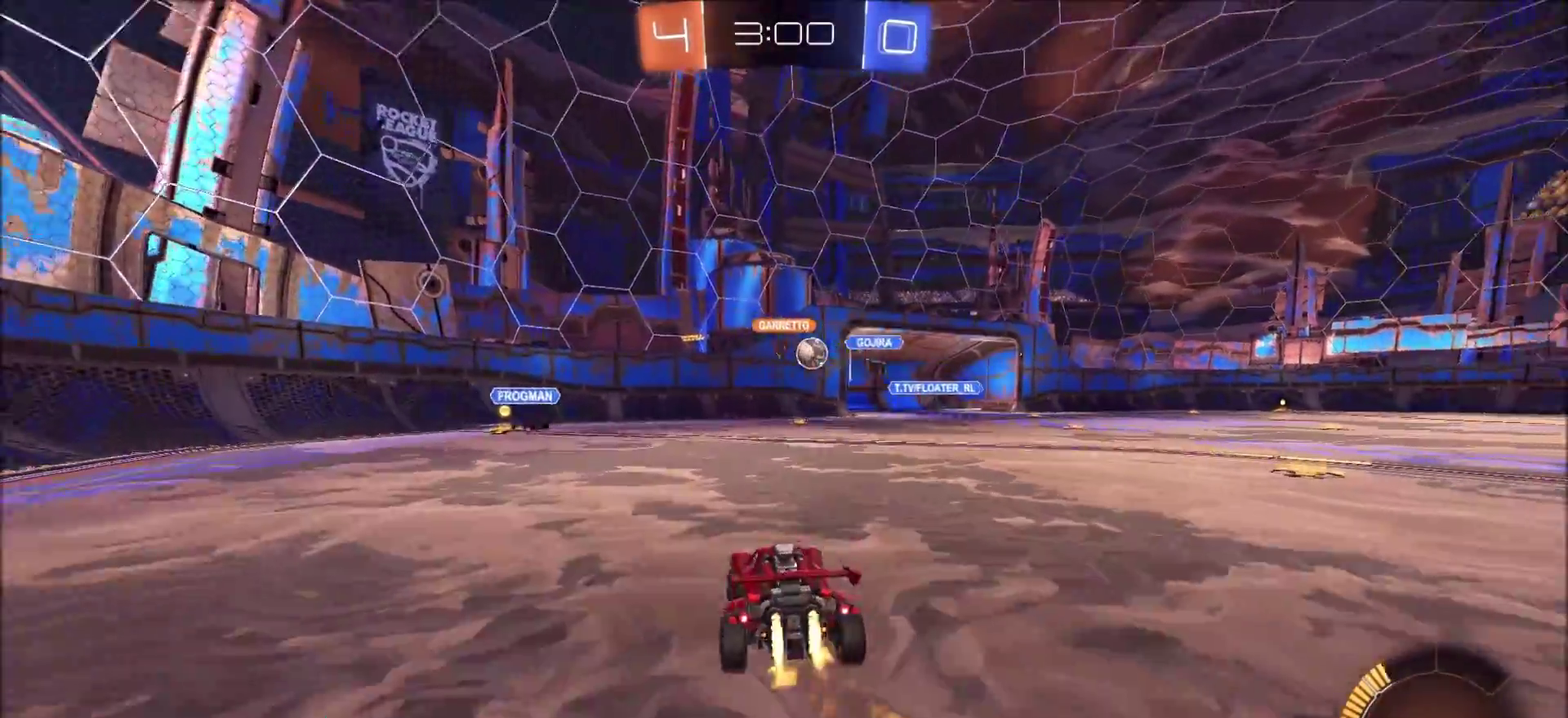
{"dt_ms": 300, "buttons": ["CIRCLE", "R2"], "left_stick": "up-right", "right_stick": "center", "events": []}
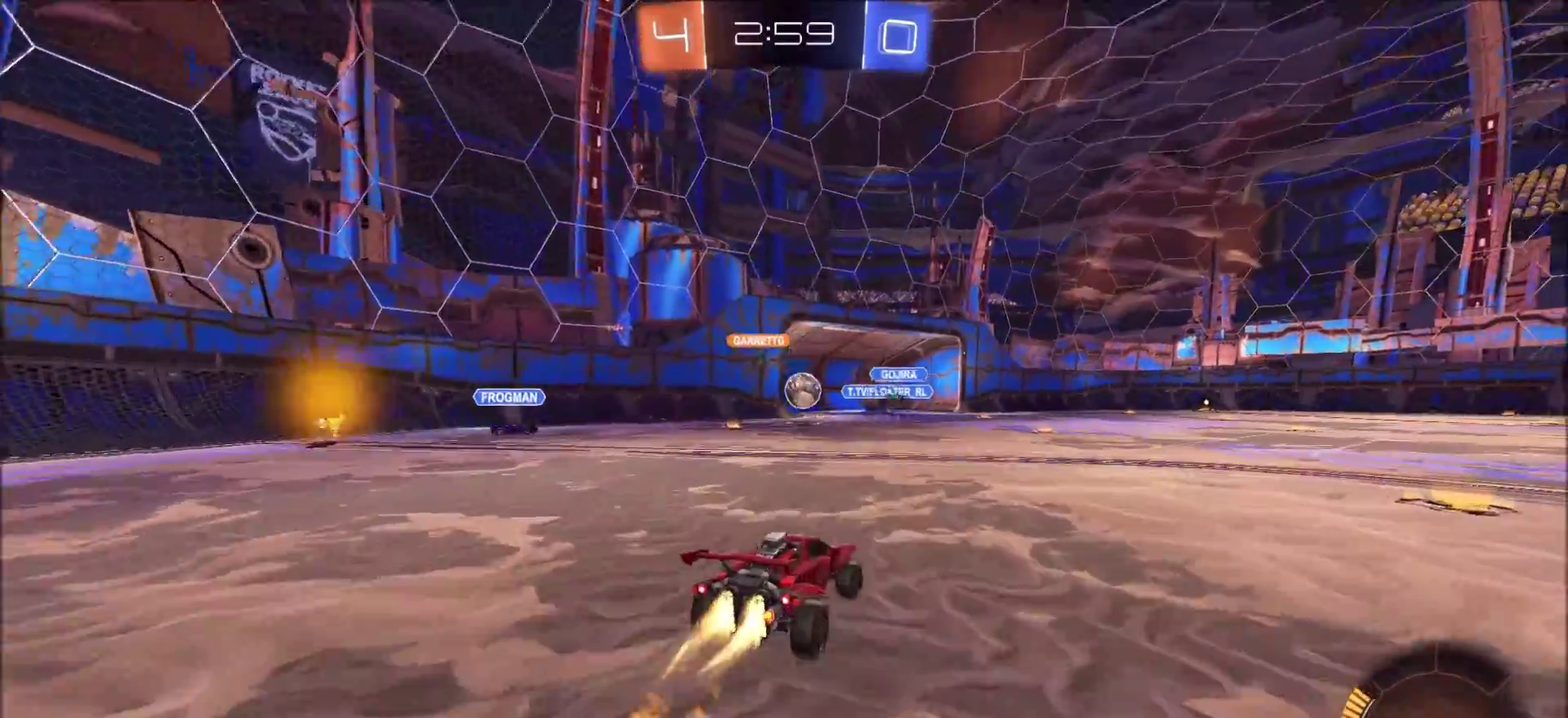
{"dt_ms": 900, "buttons": ["R2"], "left_stick": "up-right", "right_stick": "center", "events": [[200, "CIRCLE", "up"], [583, "CIRCLE", "down"], [650, "CIRCLE", "up"]]}
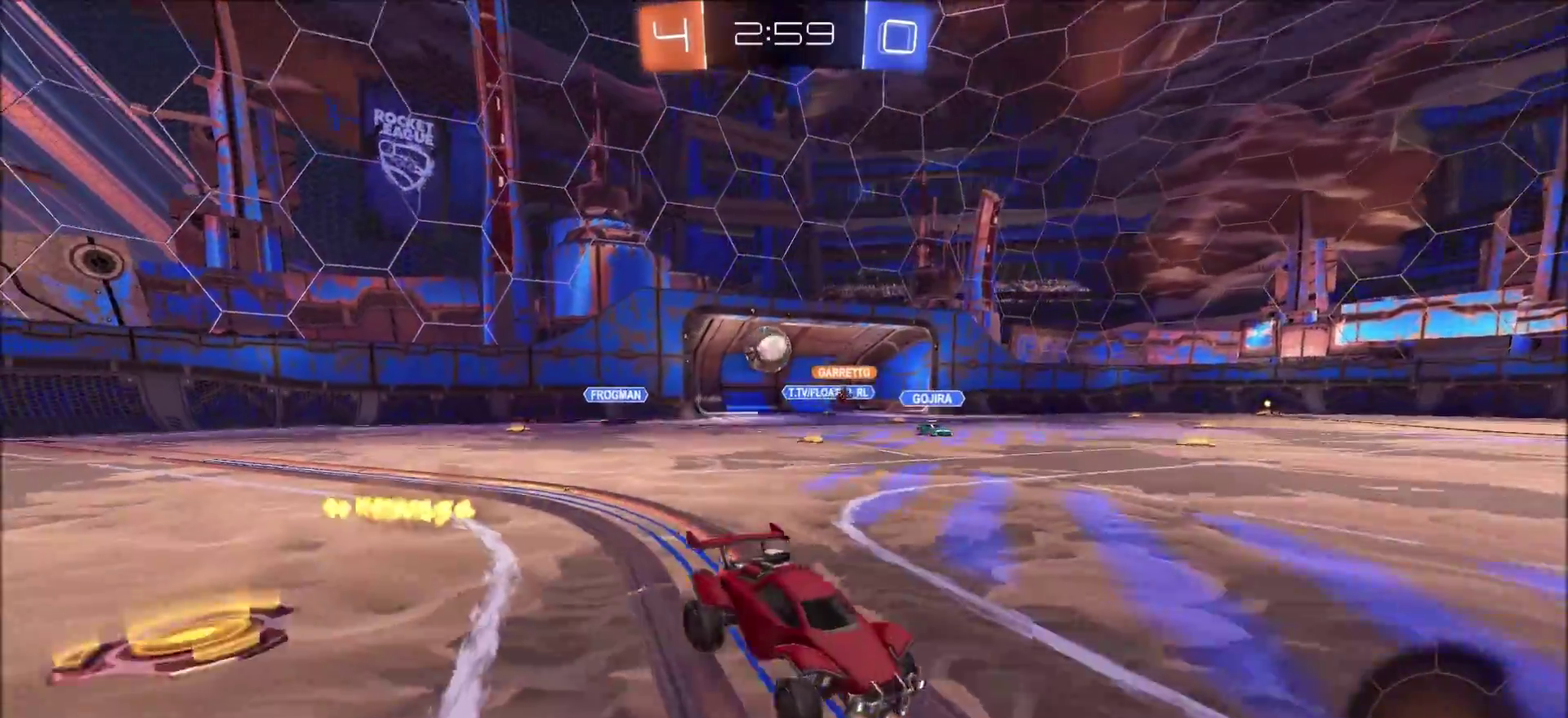
{"dt_ms": 300, "buttons": ["CROSS", "CIRCLE", "R2"], "left_stick": "up-right", "right_stick": "center", "events": [[83, "CIRCLE", "down"], [267, "CROSS", "down"]]}
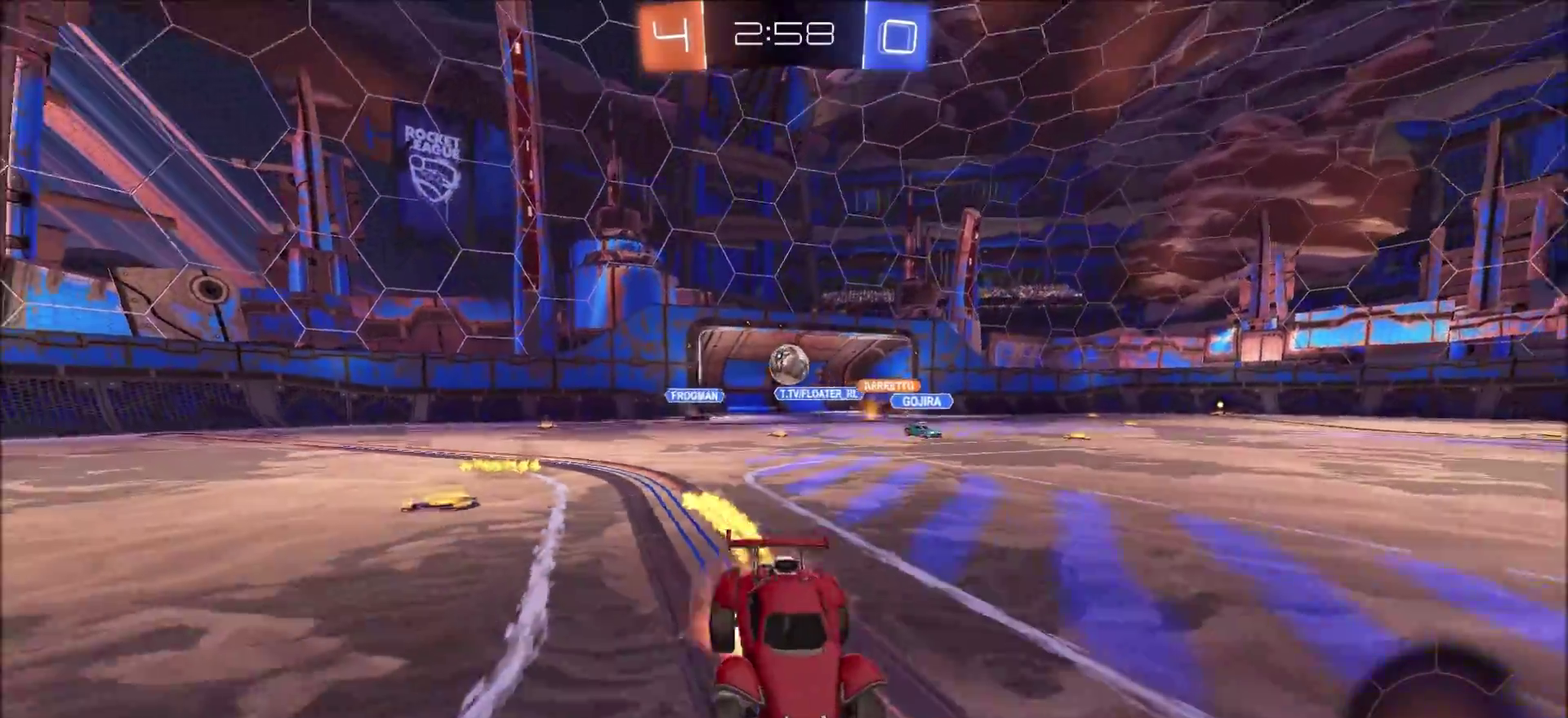
{"dt_ms": 500, "buttons": [], "left_stick": "center", "right_stick": "center", "events": [[33, "left_stick", "up"], [50, "CROSS", "up"], [117, "CROSS", "down"], [133, "left_stick", "up-left"], [200, "CIRCLE", "up"], [233, "CROSS", "up"], [267, "R2", "up"], [333, "left_stick", "center"]]}
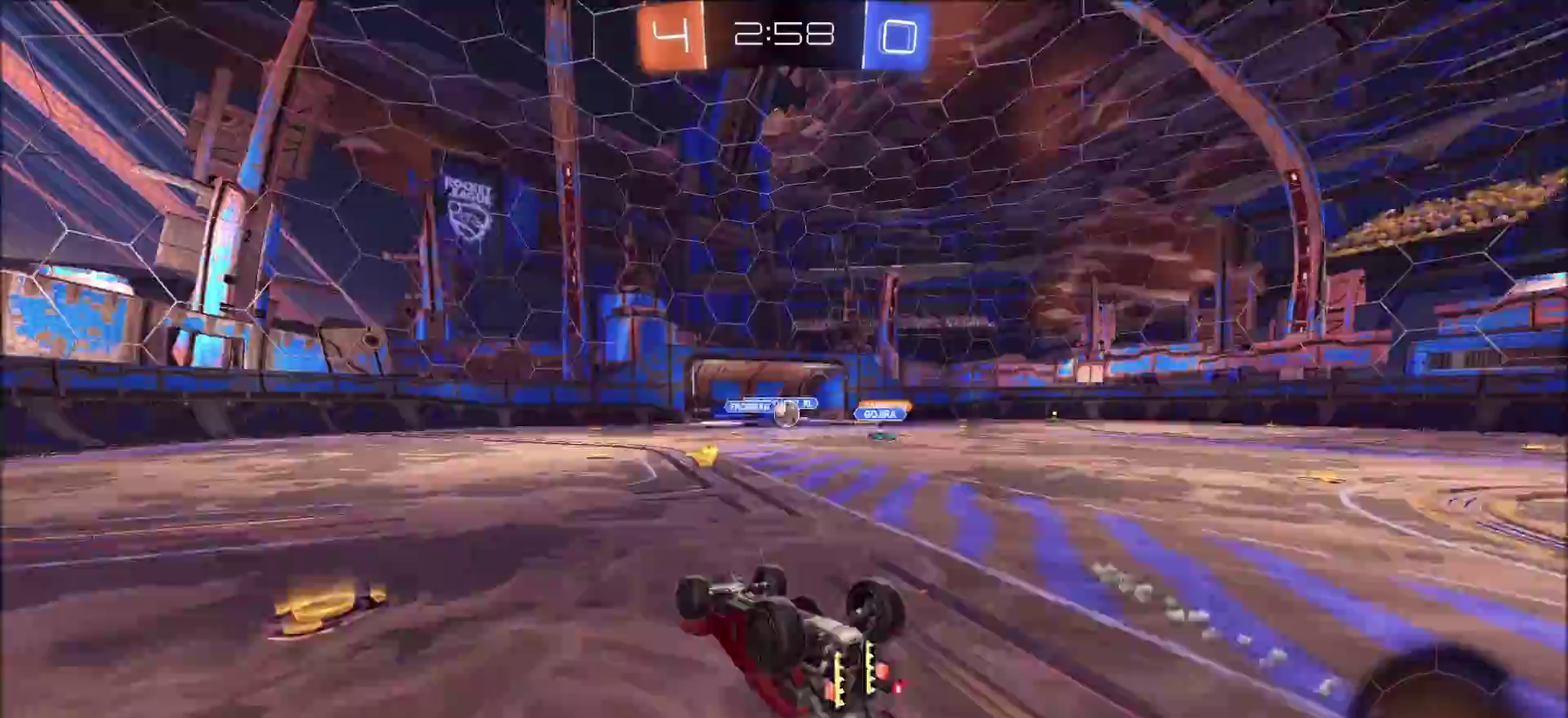
{"dt_ms": 500, "buttons": ["R2"], "left_stick": "center", "right_stick": "center", "events": [[83, "R2", "down"]]}
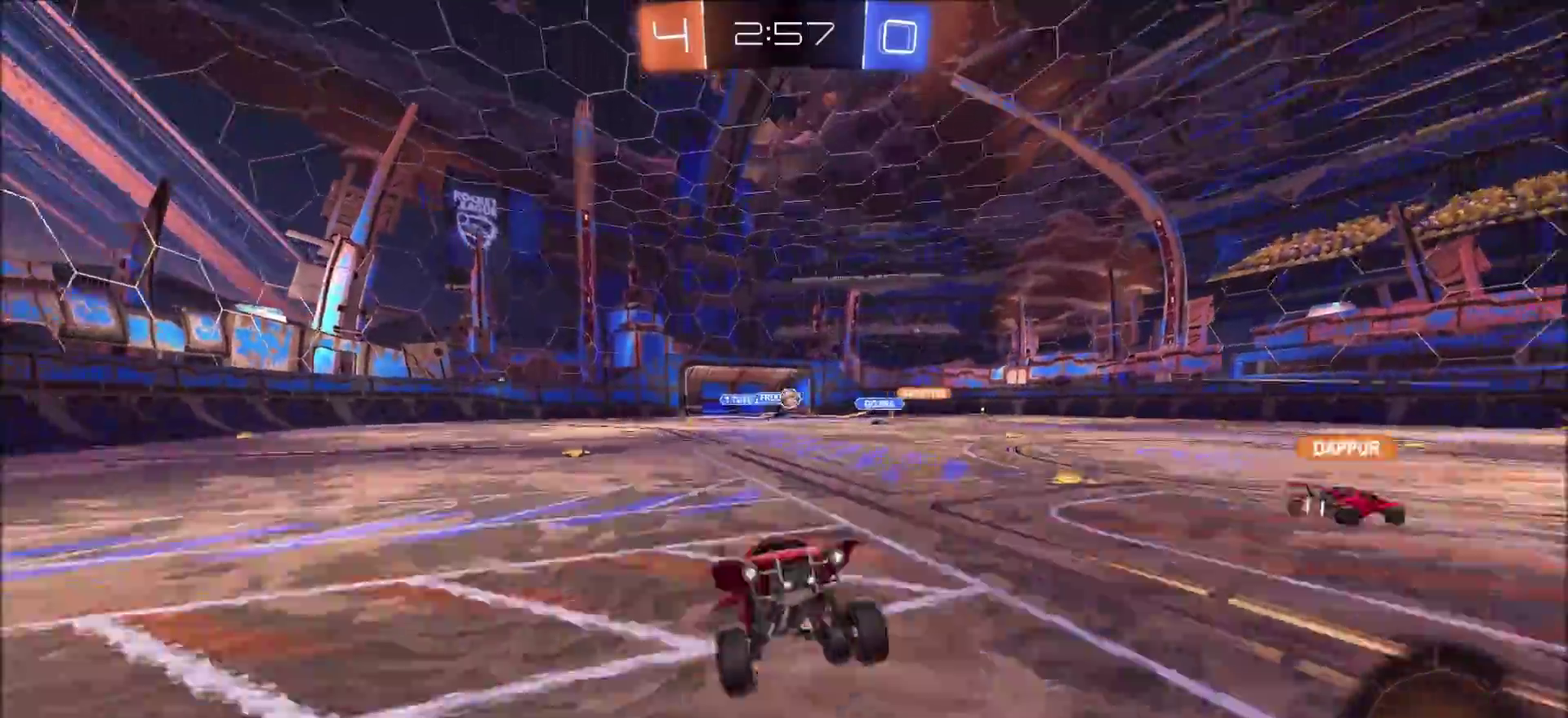
{"dt_ms": 300, "buttons": ["TRIANGLE", "R2"], "left_stick": "up-right", "right_stick": "center", "events": [[283, "left_stick", "up-right"], [300, "TRIANGLE", "down"]]}
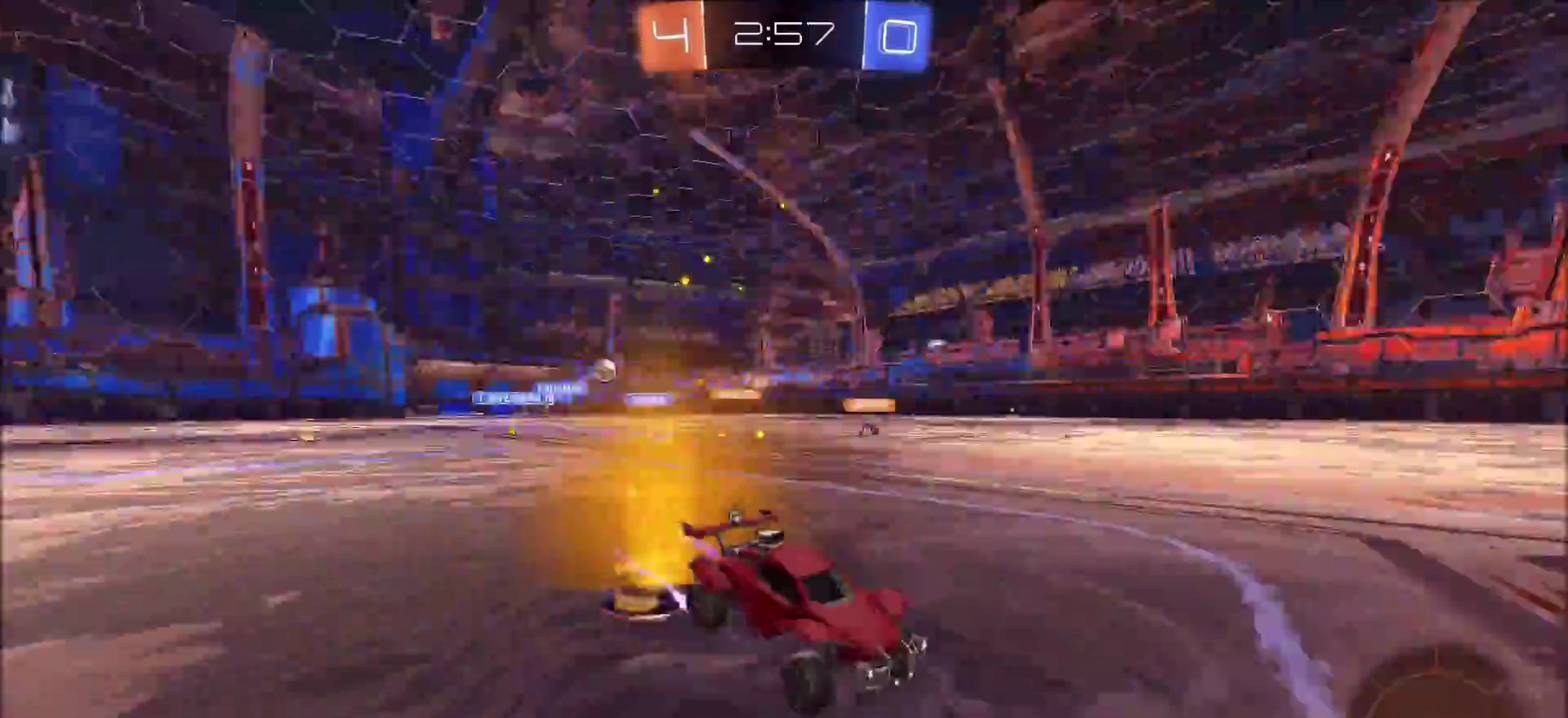
{"dt_ms": 800, "buttons": ["CIRCLE", "R2"], "left_stick": "center", "right_stick": "center", "events": [[133, "TRIANGLE", "up"], [150, "left_stick", "center"], [450, "TRIANGLE", "down"], [450, "left_stick", "left"], [517, "left_stick", "center"], [550, "TRIANGLE", "up"], [600, "CIRCLE", "down"], [667, "left_stick", "left"], [783, "left_stick", "center"]]}
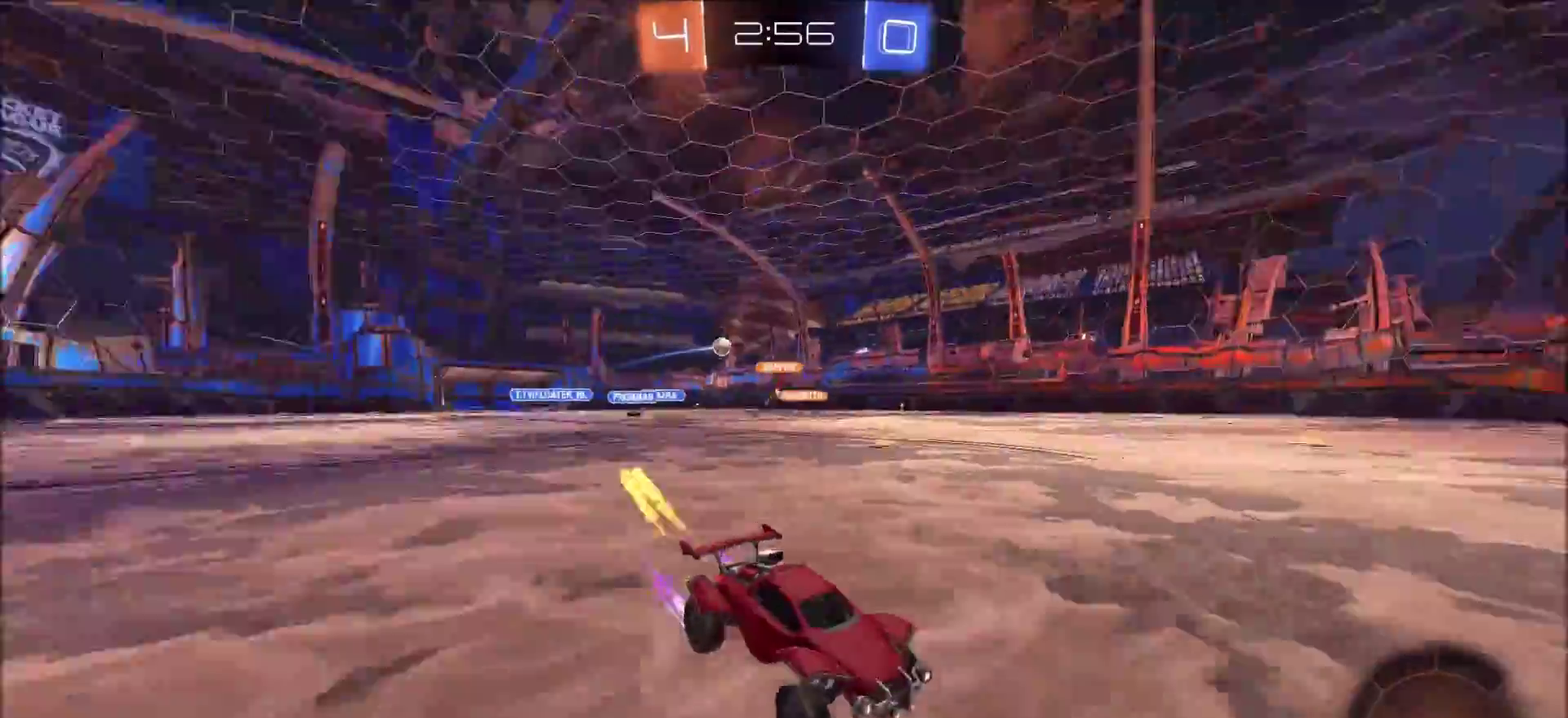
{"dt_ms": 400, "buttons": ["R2"], "left_stick": "left", "right_stick": "center", "events": [[17, "CIRCLE", "up"], [100, "left_stick", "left"]]}
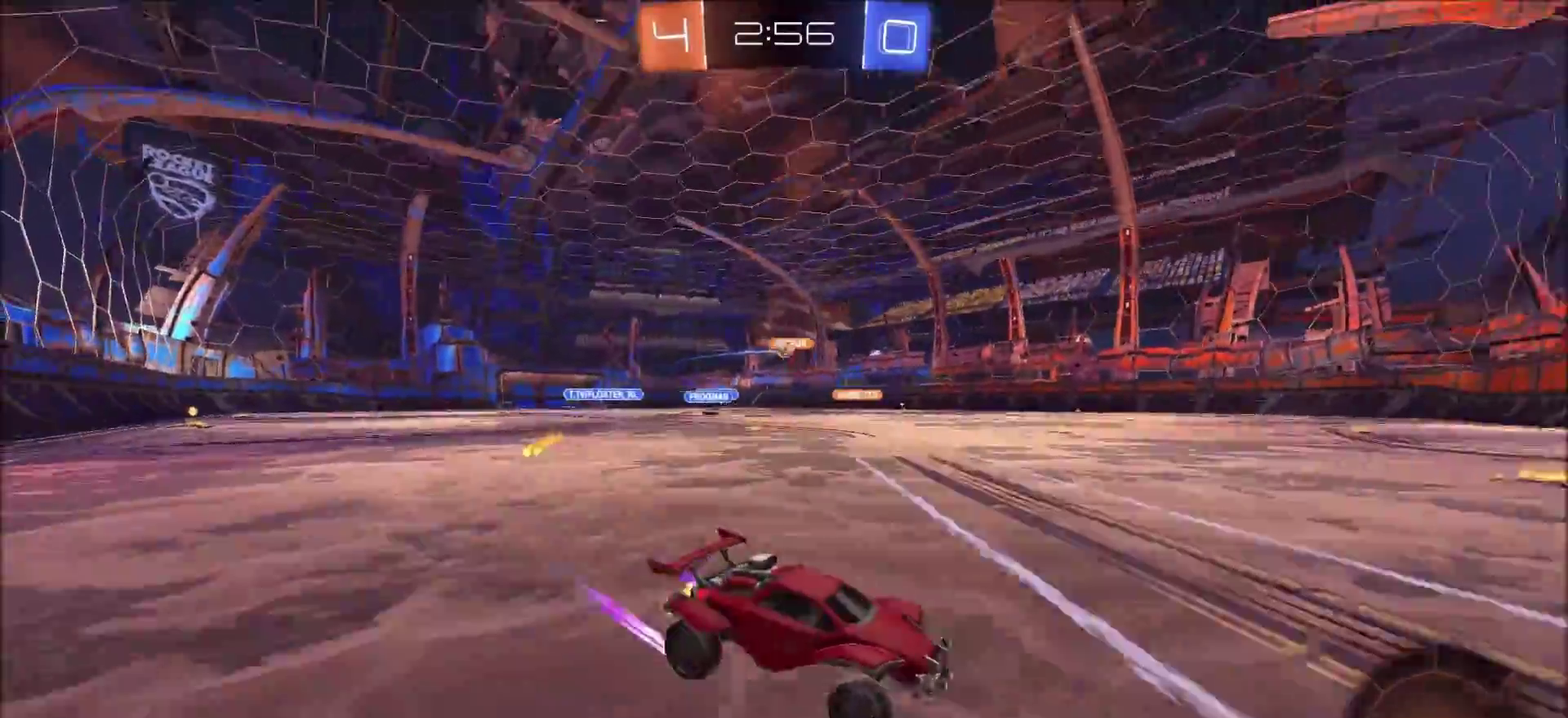
{"dt_ms": 400, "buttons": ["CIRCLE", "R2"], "left_stick": "left", "right_stick": "center", "events": [[250, "CIRCLE", "down"]]}
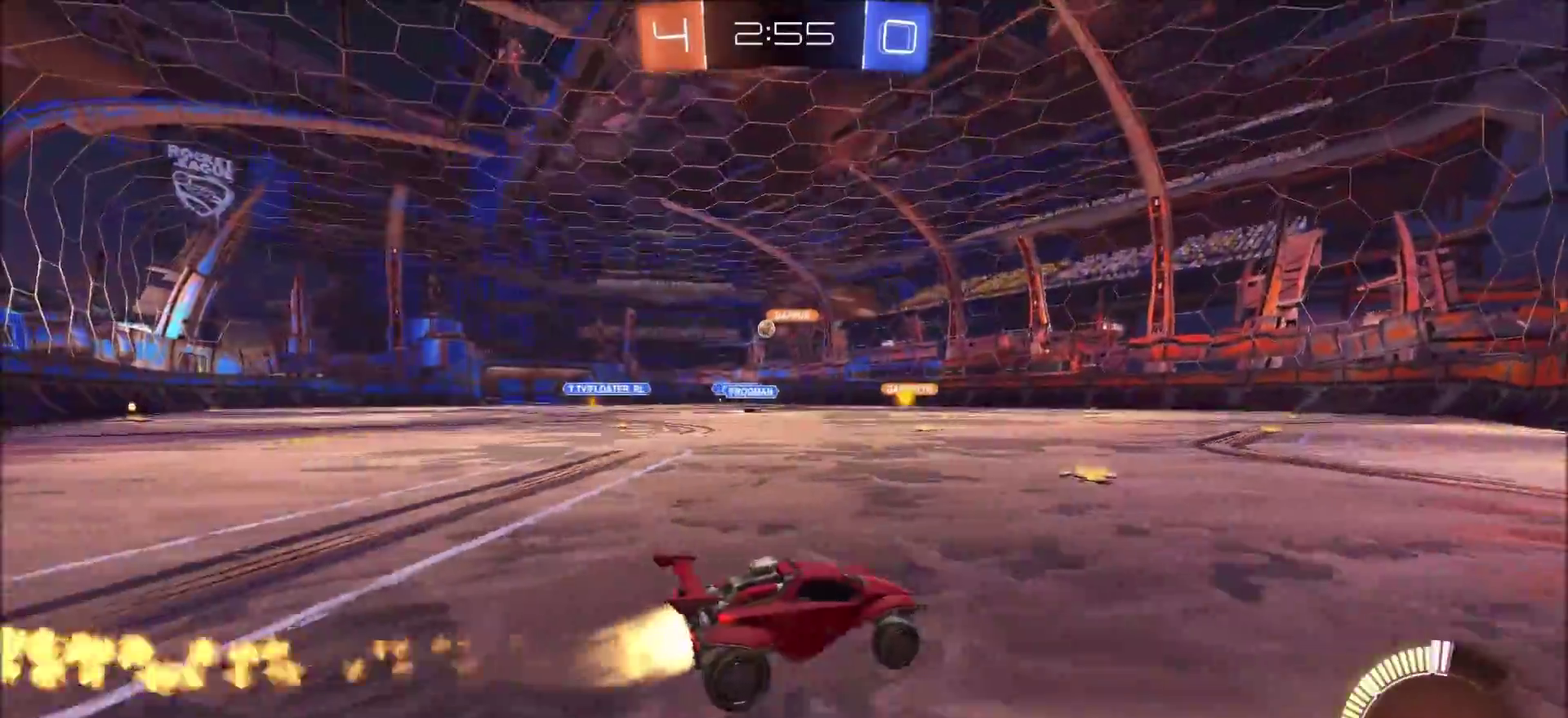
{"dt_ms": 800, "buttons": ["R2"], "left_stick": "center", "right_stick": "center", "events": [[133, "left_stick", "up-left"], [200, "left_stick", "center"], [250, "CIRCLE", "up"], [433, "left_stick", "left"], [533, "left_stick", "center"], [633, "left_stick", "up-right"], [750, "left_stick", "center"]]}
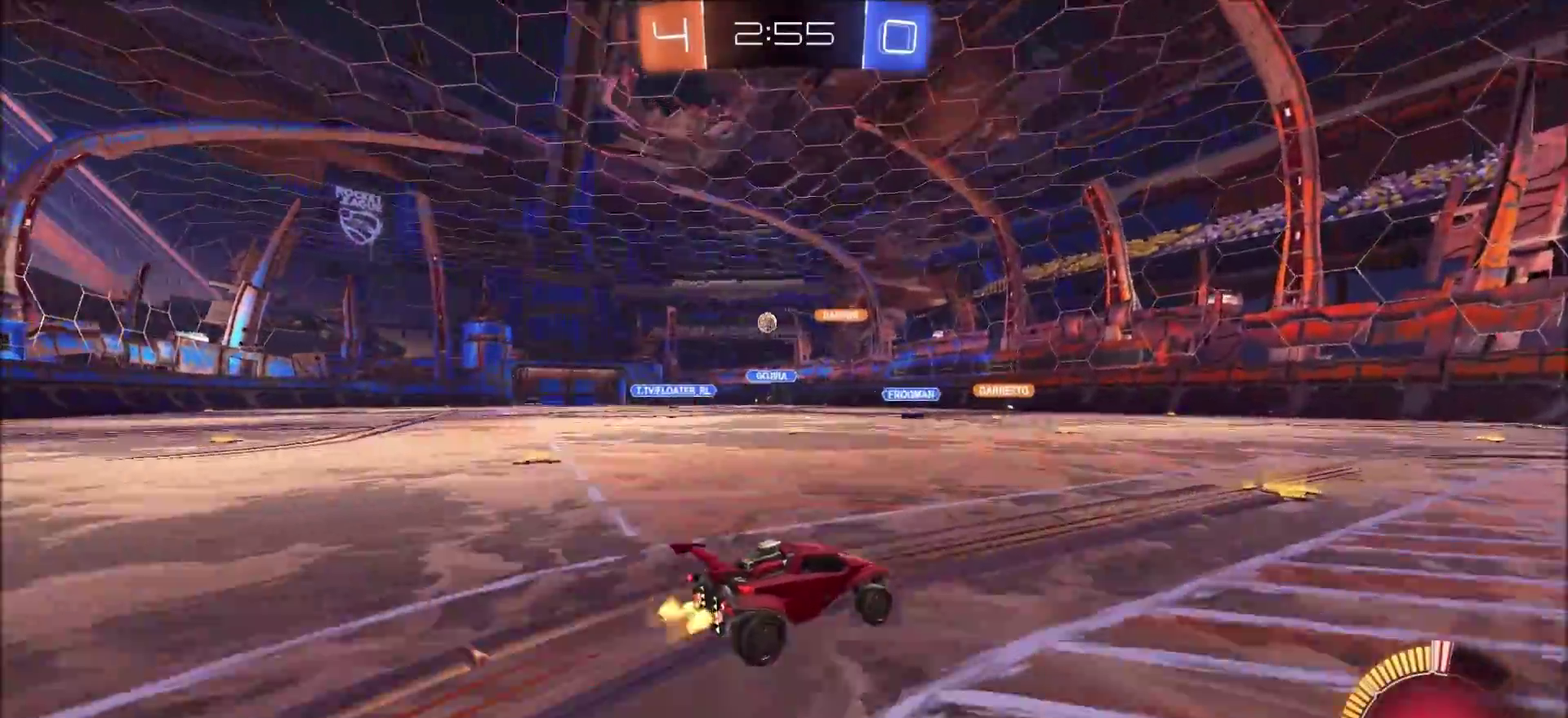
{"dt_ms": 300, "buttons": ["L2"], "left_stick": "right", "right_stick": "center", "events": [[117, "L2", "down"], [117, "R2", "up"], [217, "left_stick", "right"]]}
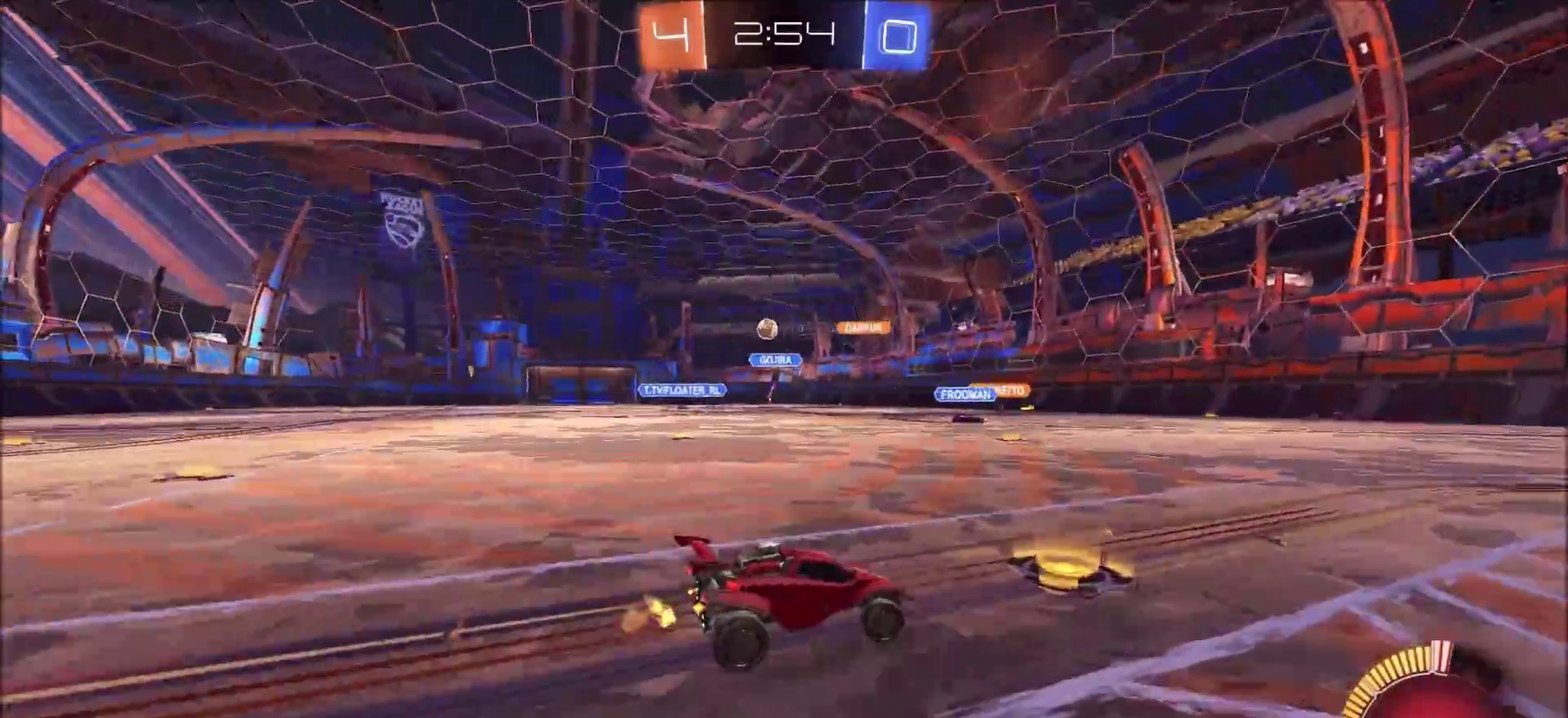
{"dt_ms": 500, "buttons": ["CIRCLE", "R2"], "left_stick": "up-right", "right_stick": "center", "events": [[17, "R2", "down"], [33, "L2", "up"], [133, "CIRCLE", "down"], [167, "left_stick", "up-right"]]}